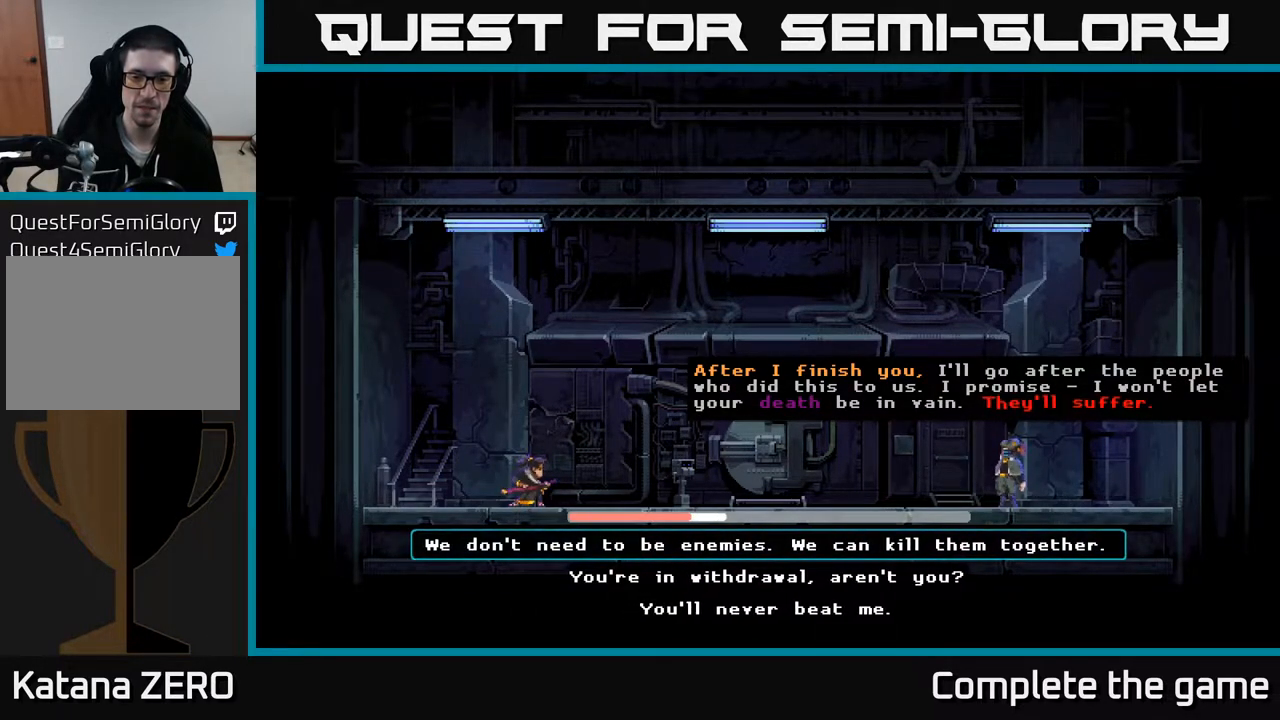
Gameplay with a controller (Xbox layout); each line is a JSON object with the inputs held at the frame after it. "events" lists button and stick changes between this image and that frame as [ms after this image, input, new state], when the widget could be followed in between.
{"buttons": [], "left_stick": "center", "right_stick": "center", "events": [[233, "DPAD_DOWN", "down"], [383, "DPAD_DOWN", "up"]]}
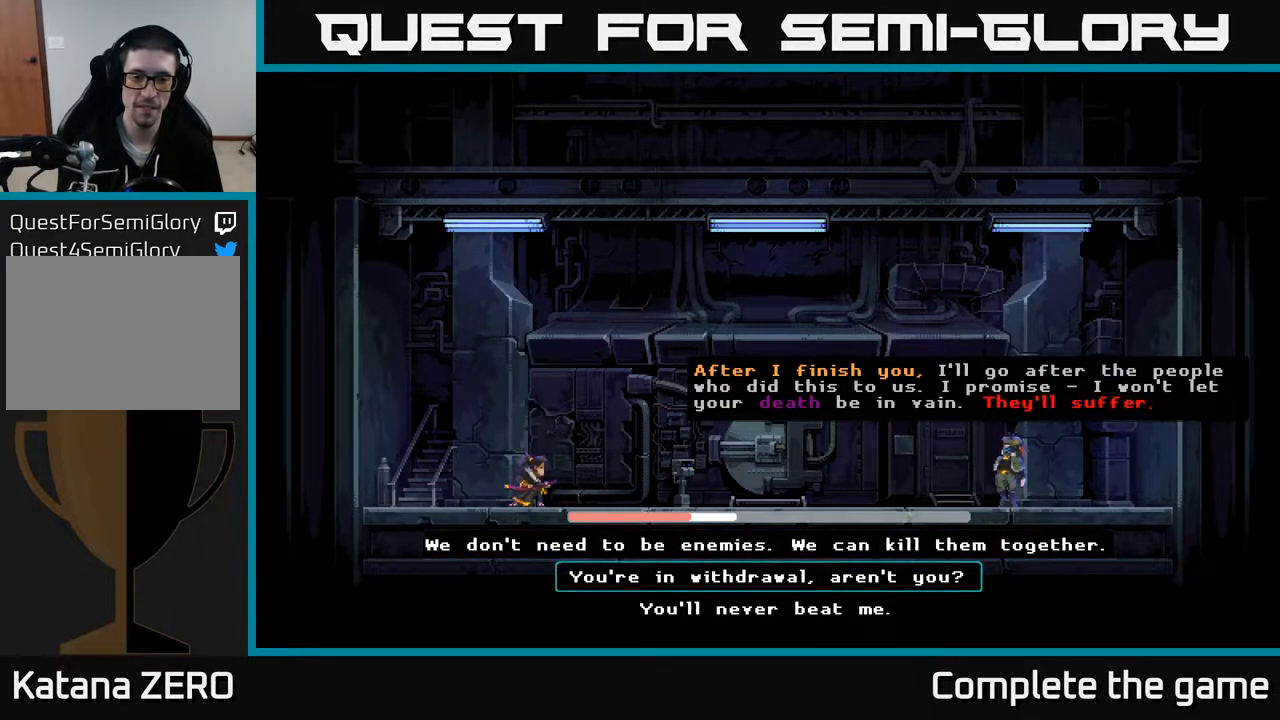
{"buttons": [], "left_stick": "center", "right_stick": "center", "events": [[150, "DPAD_UP", "down"], [283, "DPAD_UP", "up"]]}
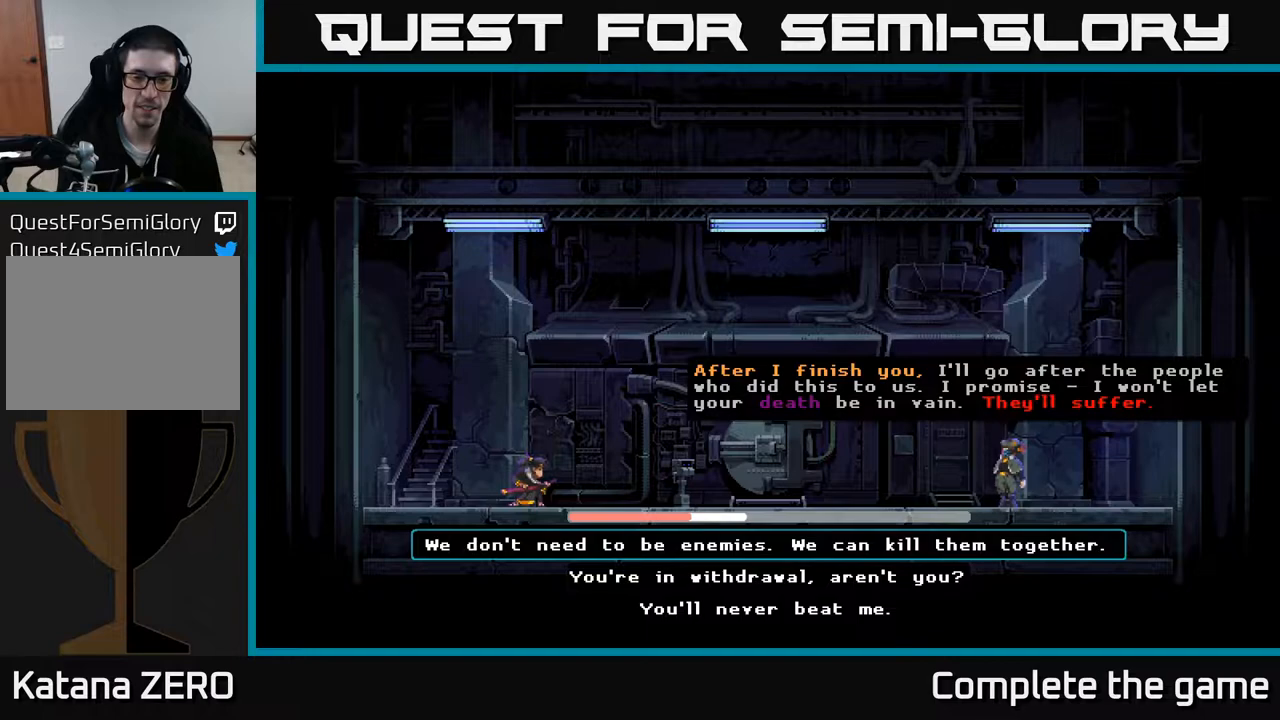
{"buttons": ["DPAD_UP"], "left_stick": "center", "right_stick": "center", "events": [[67, "DPAD_DOWN", "down"], [183, "DPAD_DOWN", "up"], [367, "DPAD_UP", "down"]]}
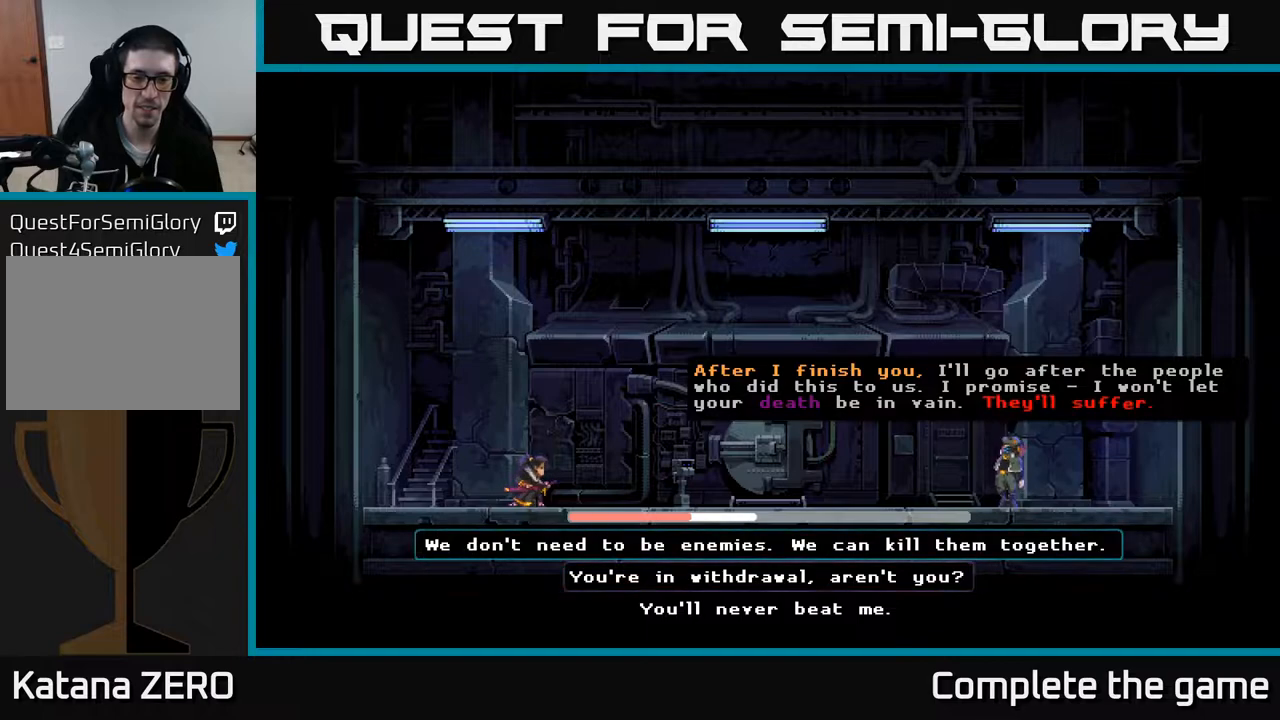
{"buttons": [], "left_stick": "center", "right_stick": "center", "events": [[17, "DPAD_UP", "up"]]}
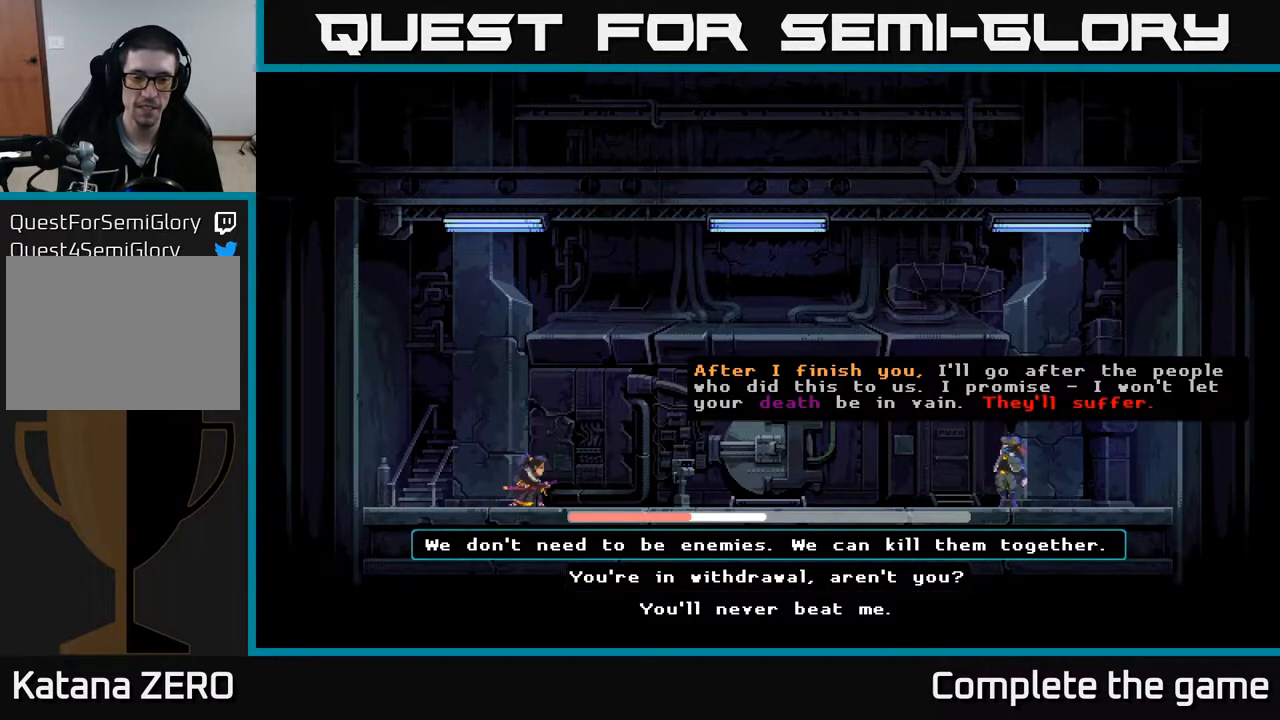
{"buttons": ["A"], "left_stick": "center", "right_stick": "center", "events": [[400, "A", "down"]]}
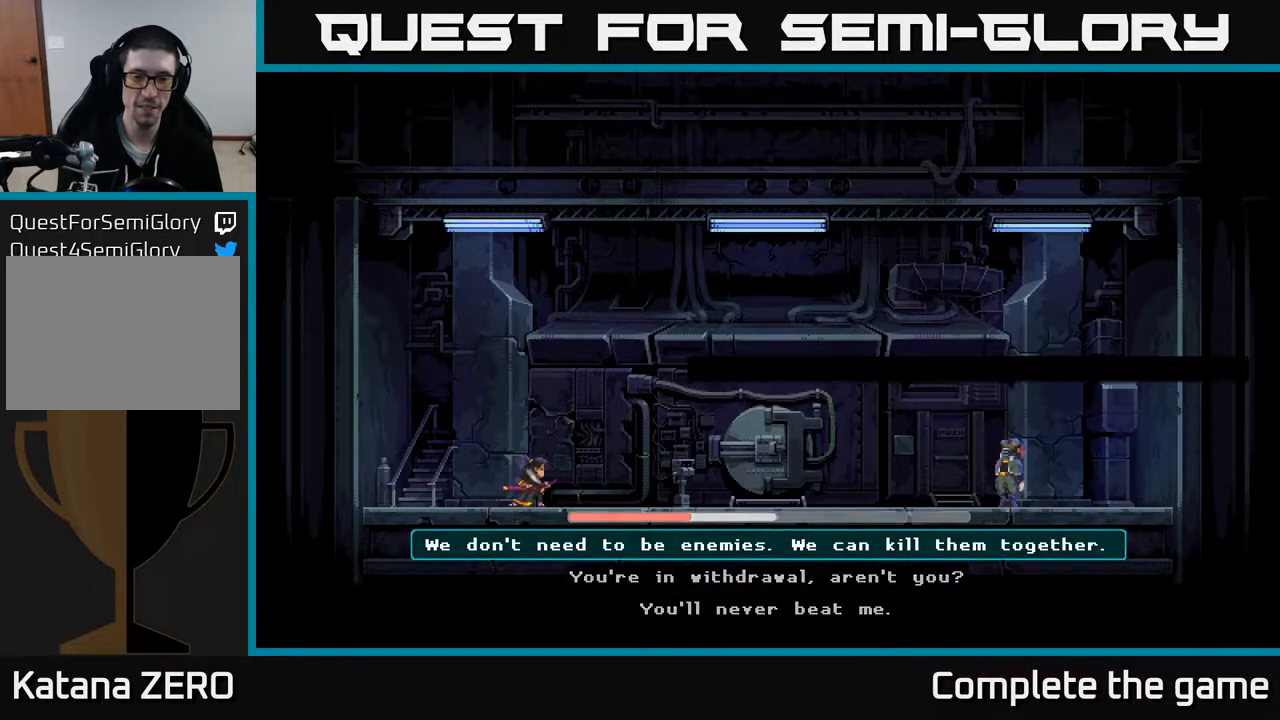
{"buttons": [], "left_stick": "center", "right_stick": "center", "events": [[50, "A", "up"]]}
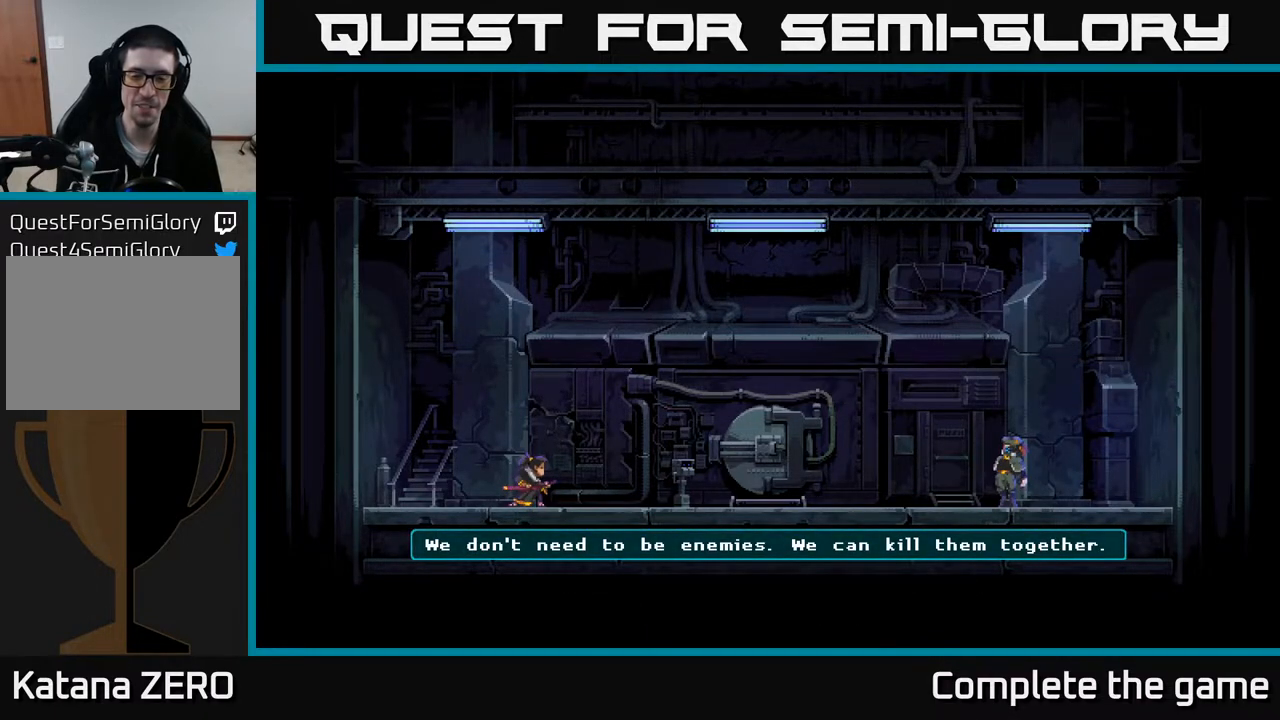
{"buttons": [], "left_stick": "center", "right_stick": "center", "events": []}
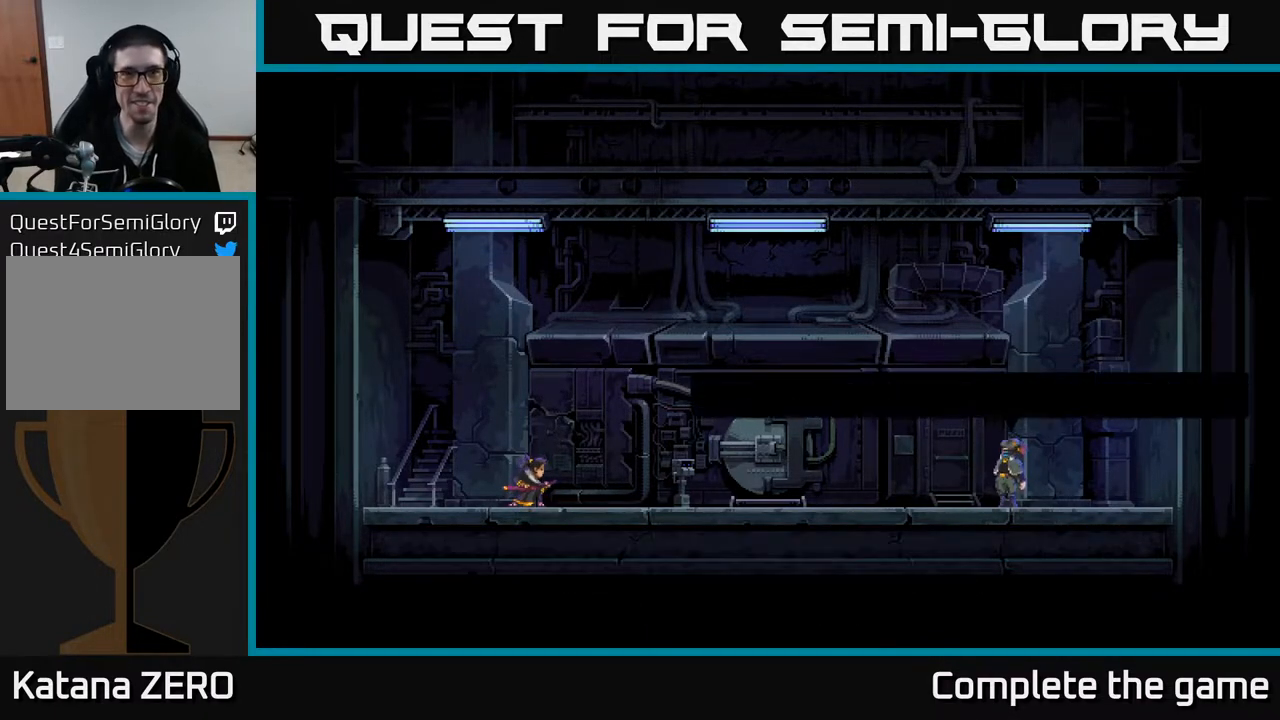
{"buttons": [], "left_stick": "center", "right_stick": "center", "events": []}
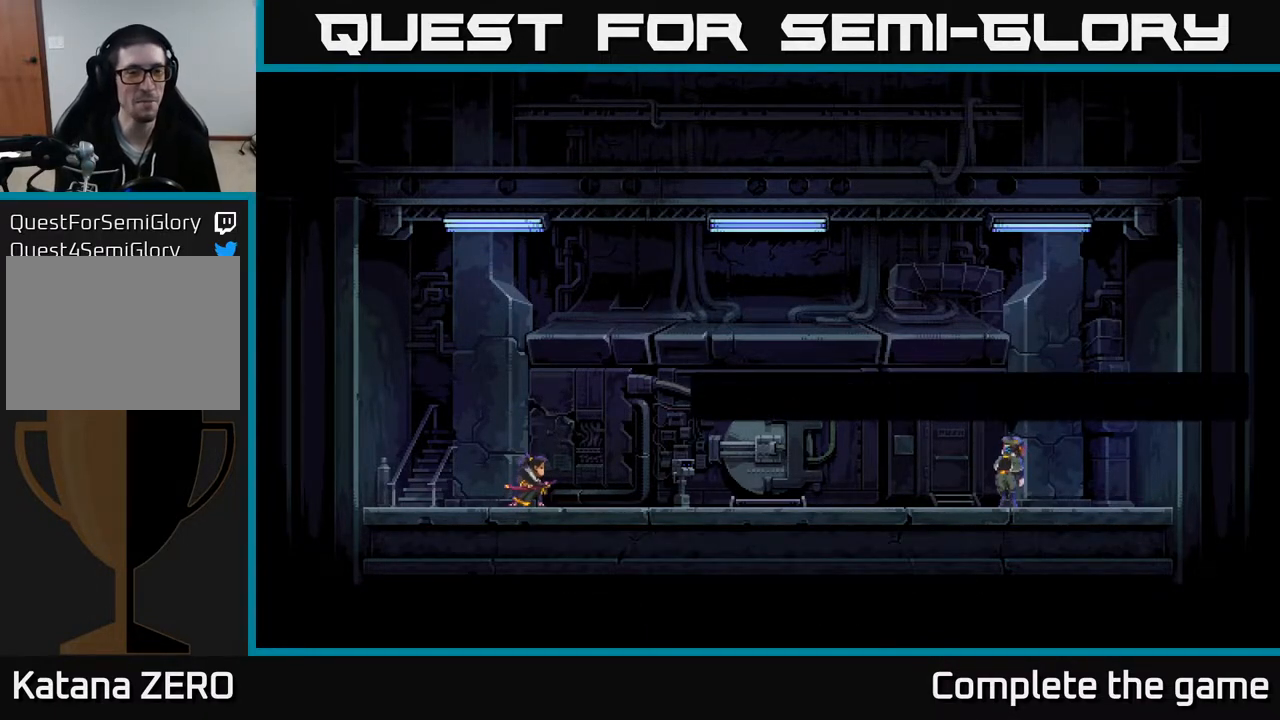
{"buttons": [], "left_stick": "center", "right_stick": "center", "events": []}
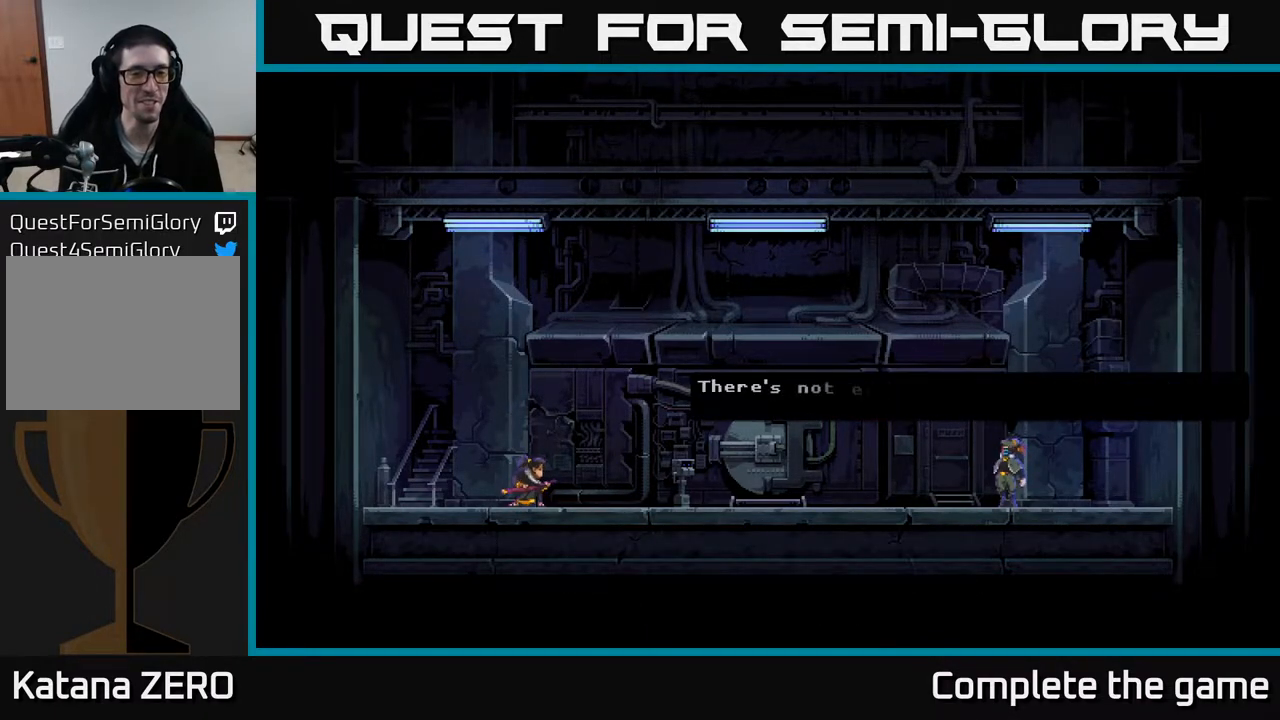
{"buttons": [], "left_stick": "center", "right_stick": "center", "events": []}
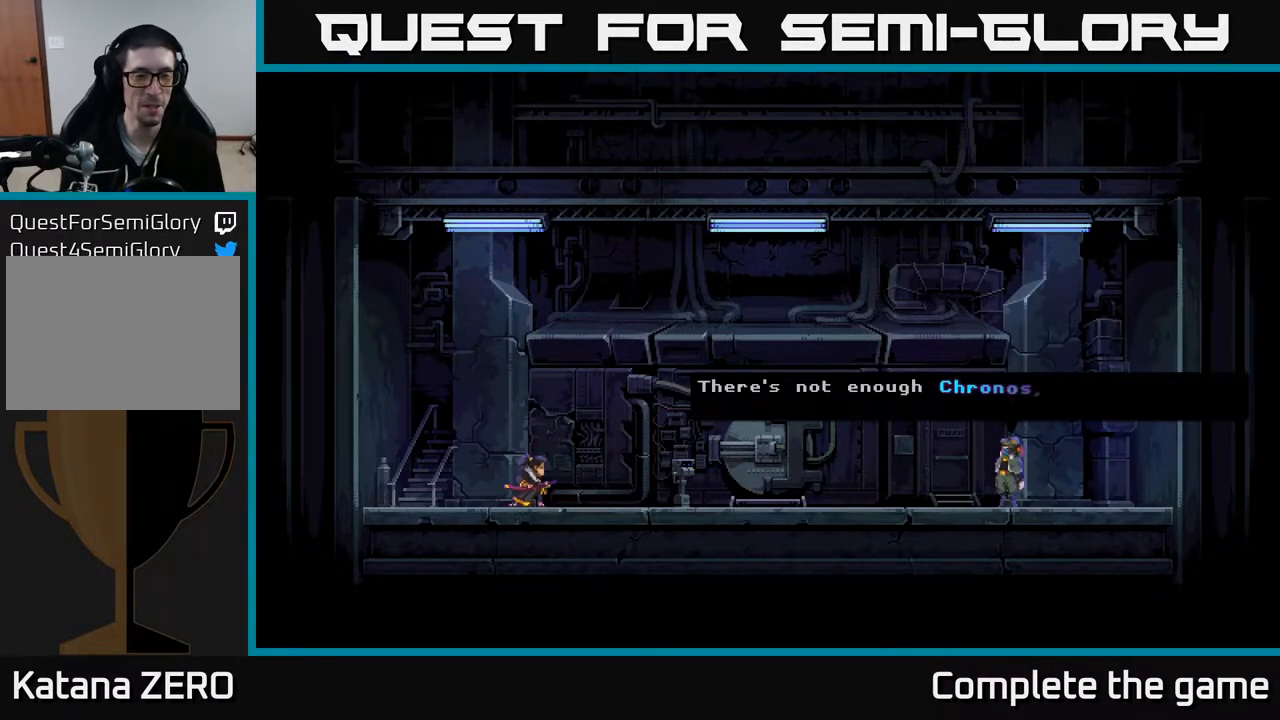
{"buttons": [], "left_stick": "center", "right_stick": "center", "events": []}
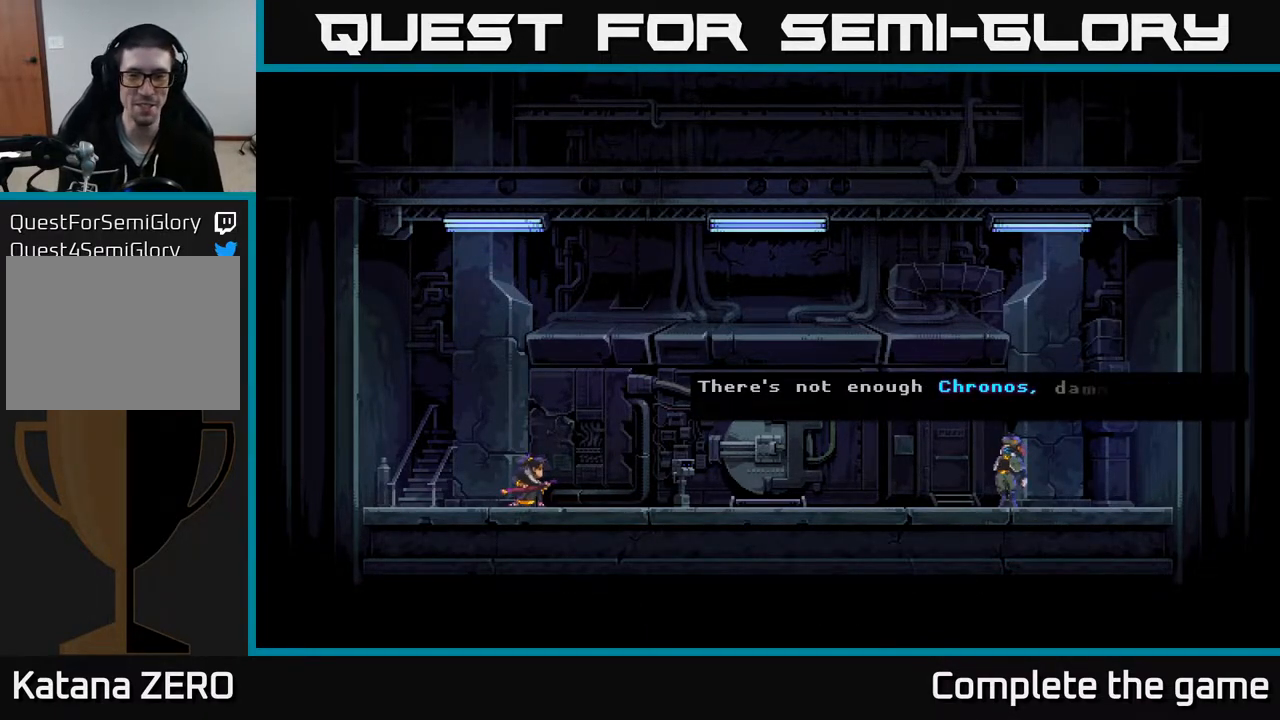
{"buttons": [], "left_stick": "center", "right_stick": "center", "events": []}
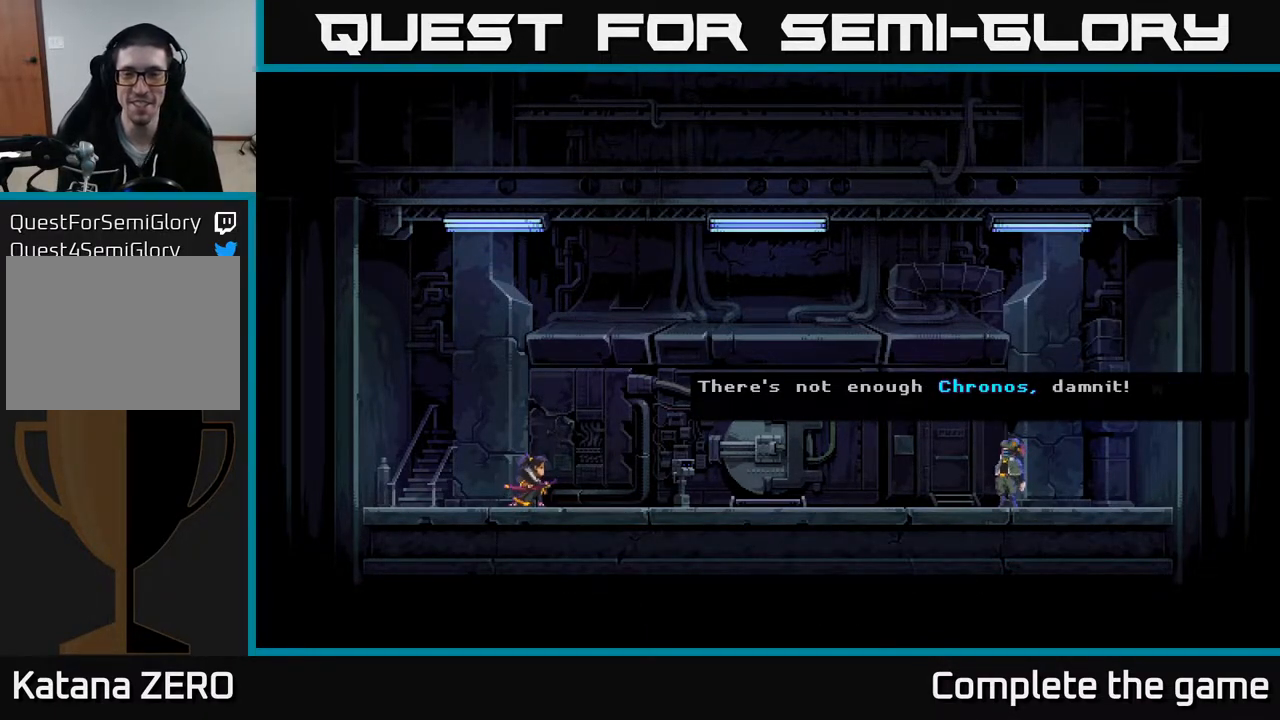
{"buttons": [], "left_stick": "center", "right_stick": "center", "events": []}
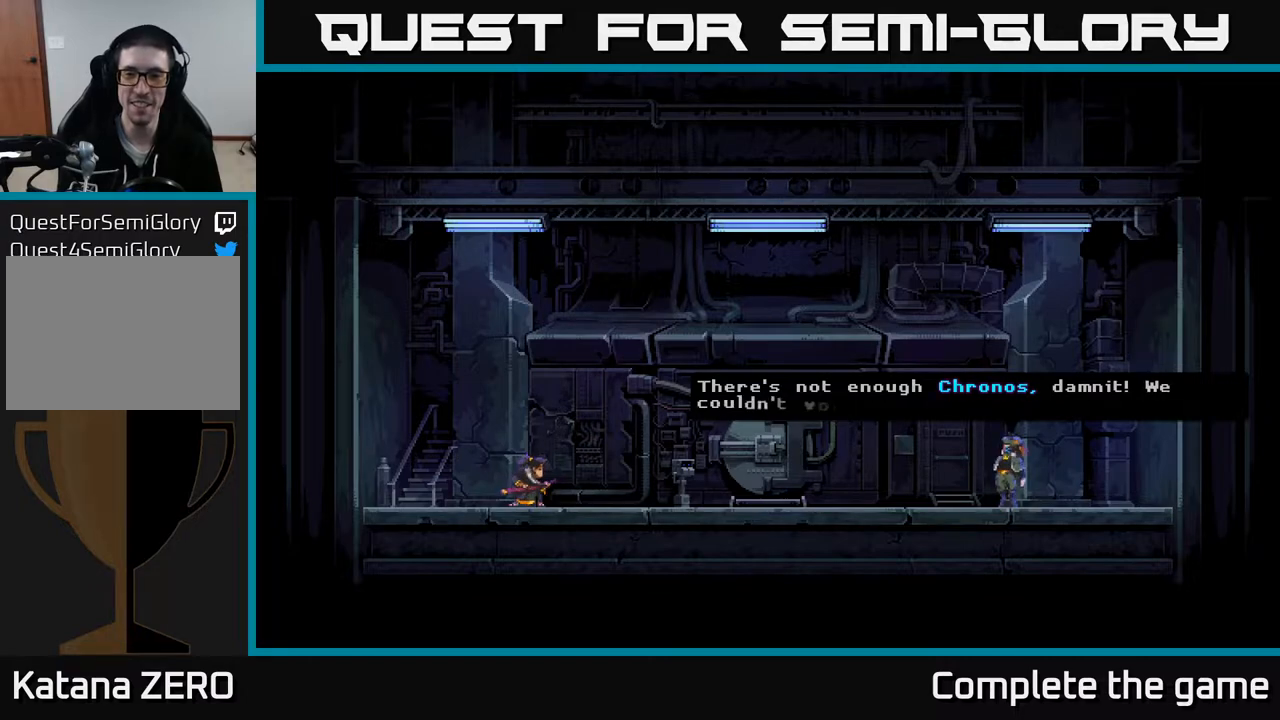
{"buttons": [], "left_stick": "center", "right_stick": "center", "events": []}